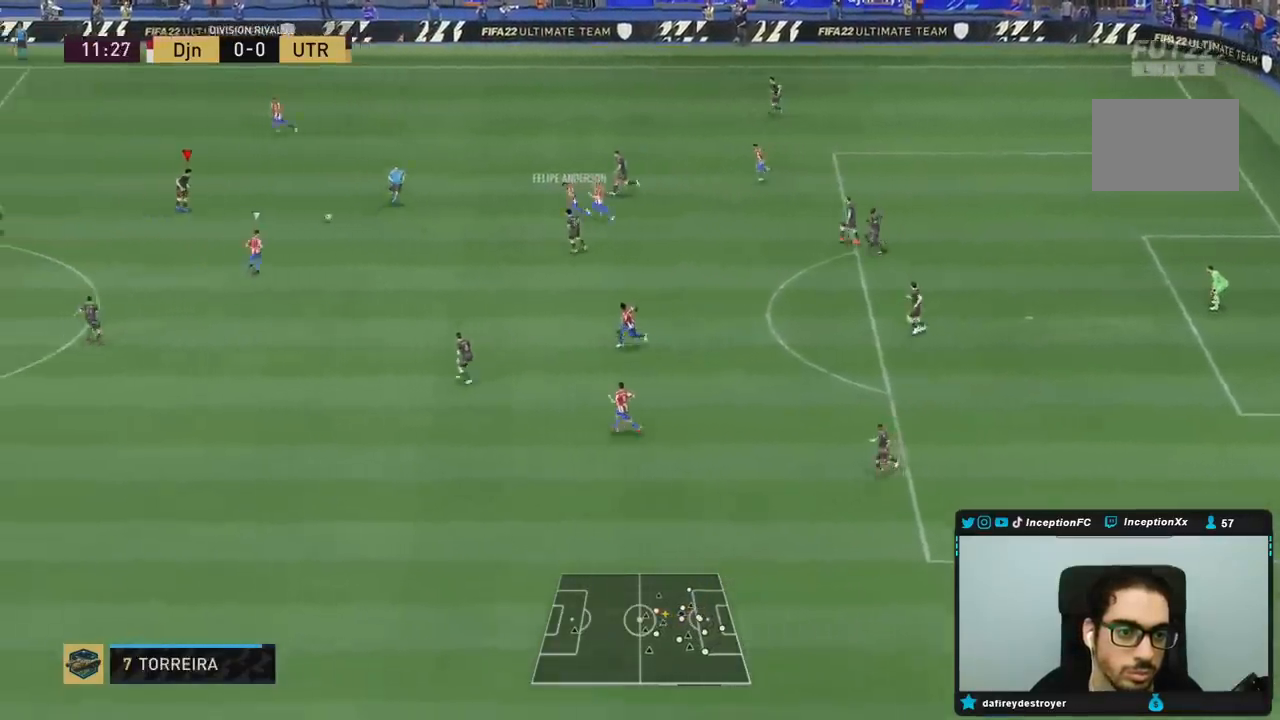
Gameplay with a controller (PlayStation layout); each line is a JSON object with the inputs held at the frame after it. "events" lists button and stick changes between this image and that frame as [ms after this image, input, new state], when the widget could be followed in between. Not read: L3 R3.
{"buttons": [], "left_stick": "down-left", "right_stick": "center", "events": []}
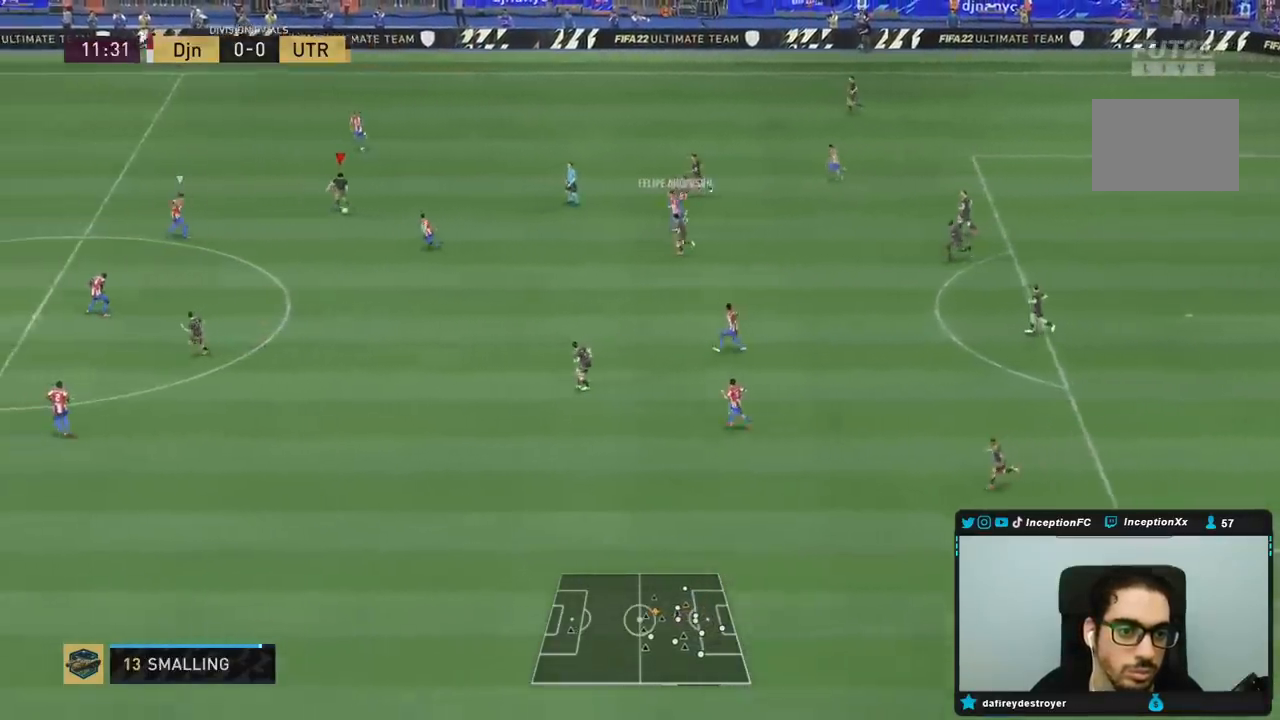
{"buttons": [], "left_stick": "right", "right_stick": "center", "events": [[350, "left_stick", "right"]]}
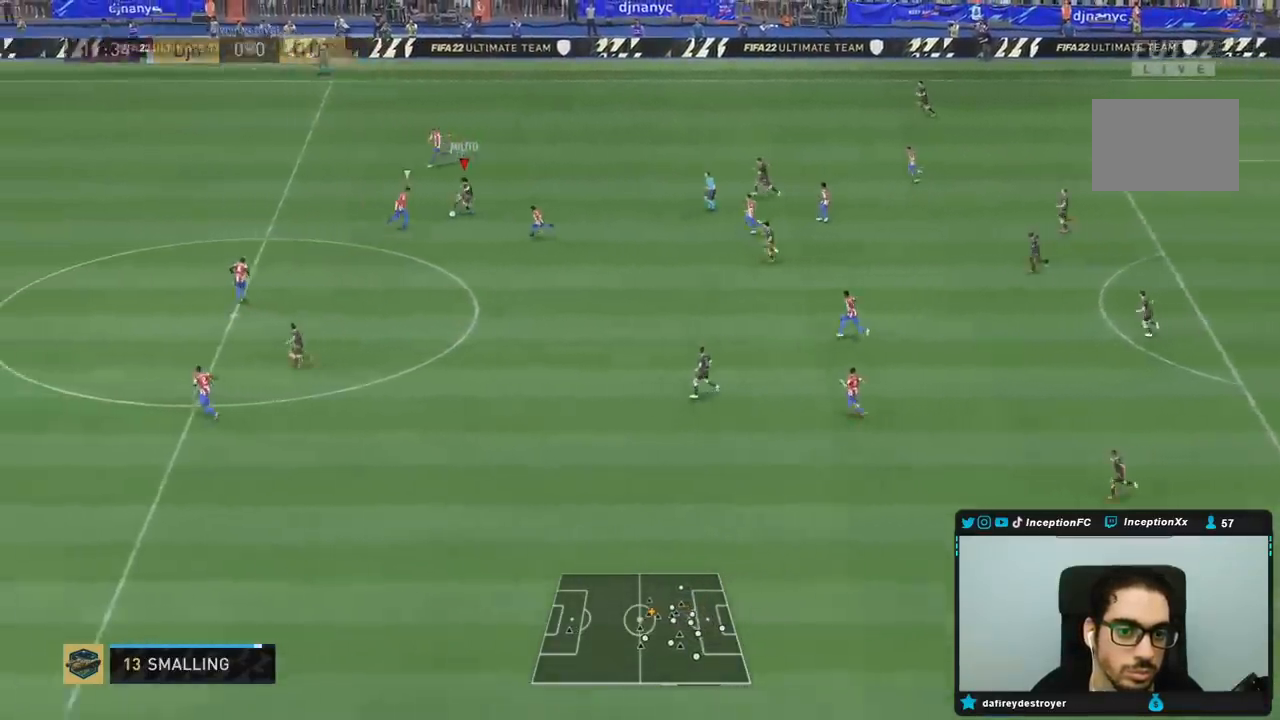
{"buttons": [], "left_stick": "down-right", "right_stick": "center", "events": [[150, "left_stick", "down-right"]]}
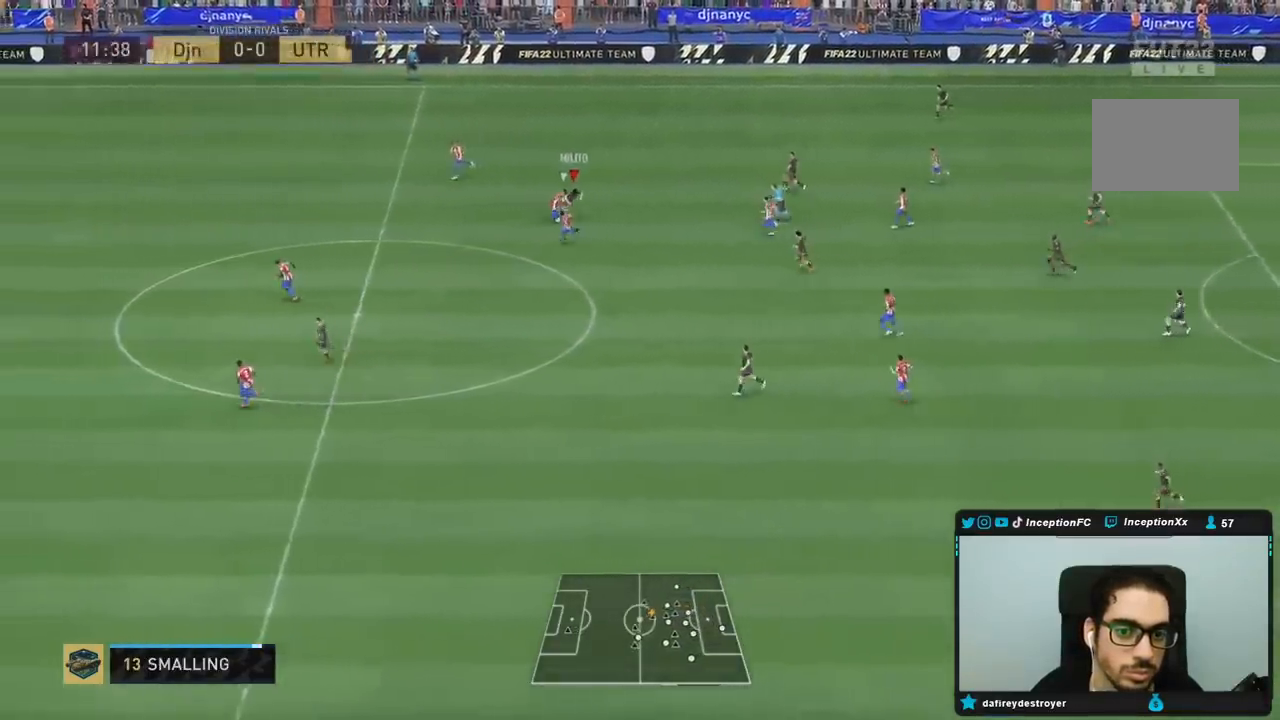
{"buttons": [], "left_stick": "down-right", "right_stick": "center", "events": [[83, "TRIANGLE", "down"], [317, "TRIANGLE", "up"]]}
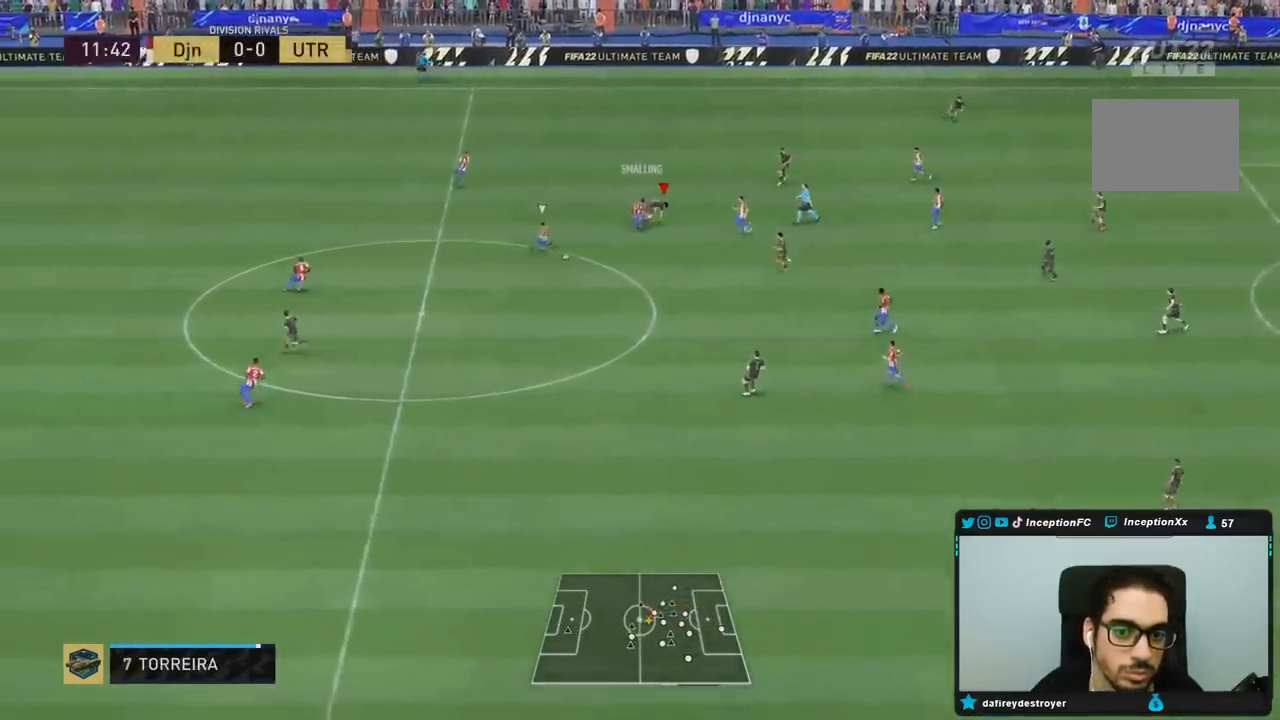
{"buttons": [], "left_stick": "center", "right_stick": "center", "events": [[333, "left_stick", "center"]]}
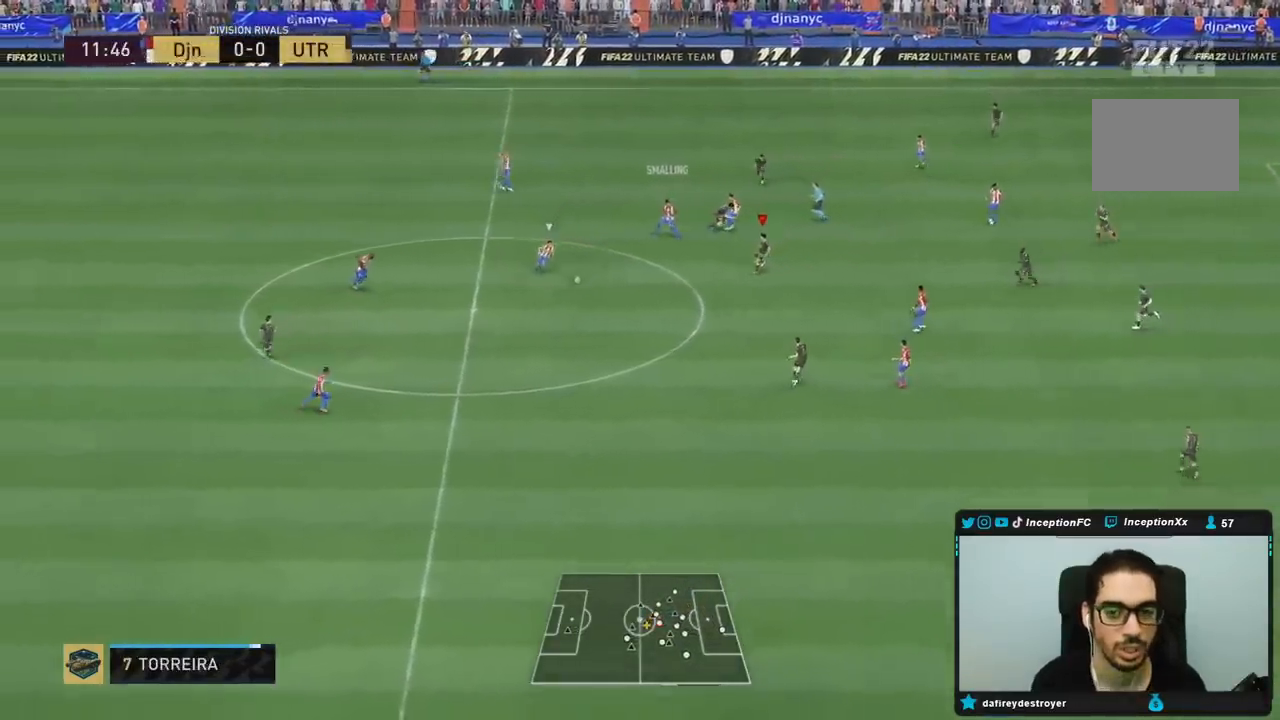
{"buttons": ["L2"], "left_stick": "down-right", "right_stick": "center", "events": [[17, "left_stick", "down"], [33, "right_stick", "down"], [117, "right_stick", "center"], [283, "L2", "down"], [467, "left_stick", "down-right"]]}
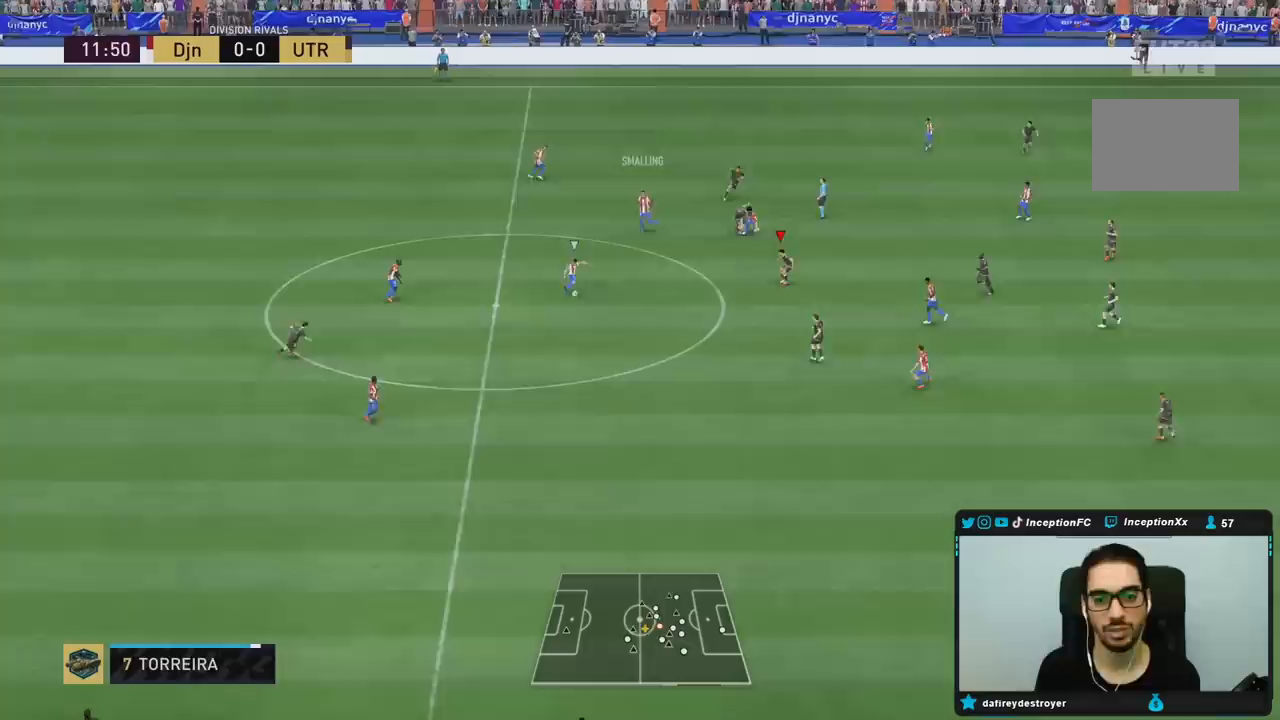
{"buttons": [], "left_stick": "down-right", "right_stick": "center", "events": [[17, "L2", "up"]]}
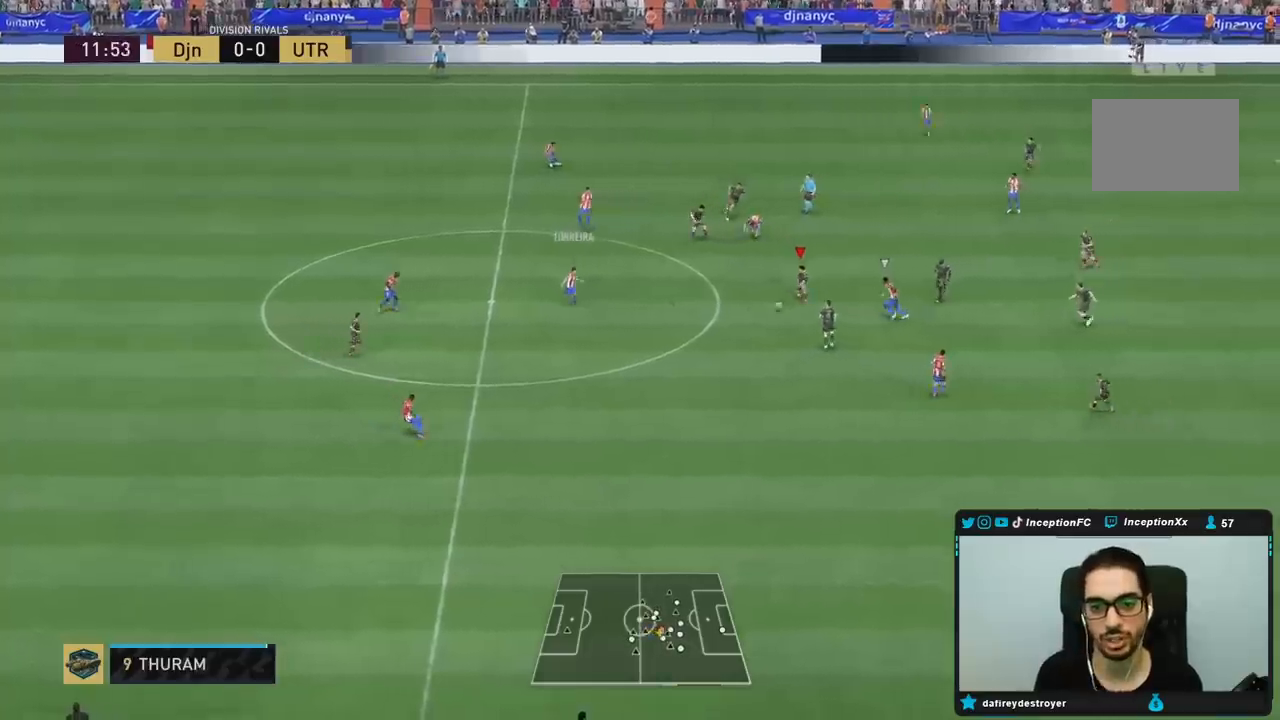
{"buttons": ["L2"], "left_stick": "down-left", "right_stick": "center", "events": [[83, "left_stick", "down"], [167, "L2", "down"], [183, "left_stick", "down-left"]]}
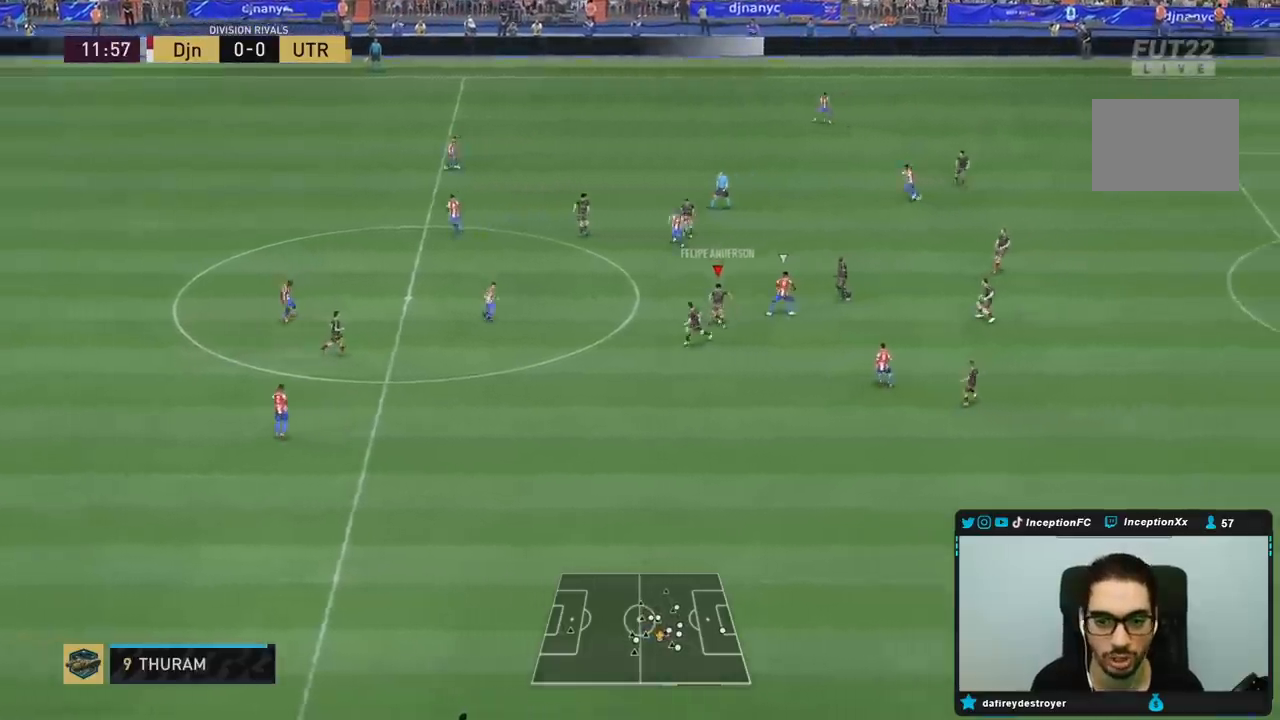
{"buttons": [], "left_stick": "down-left", "right_stick": "center", "events": [[200, "L2", "up"]]}
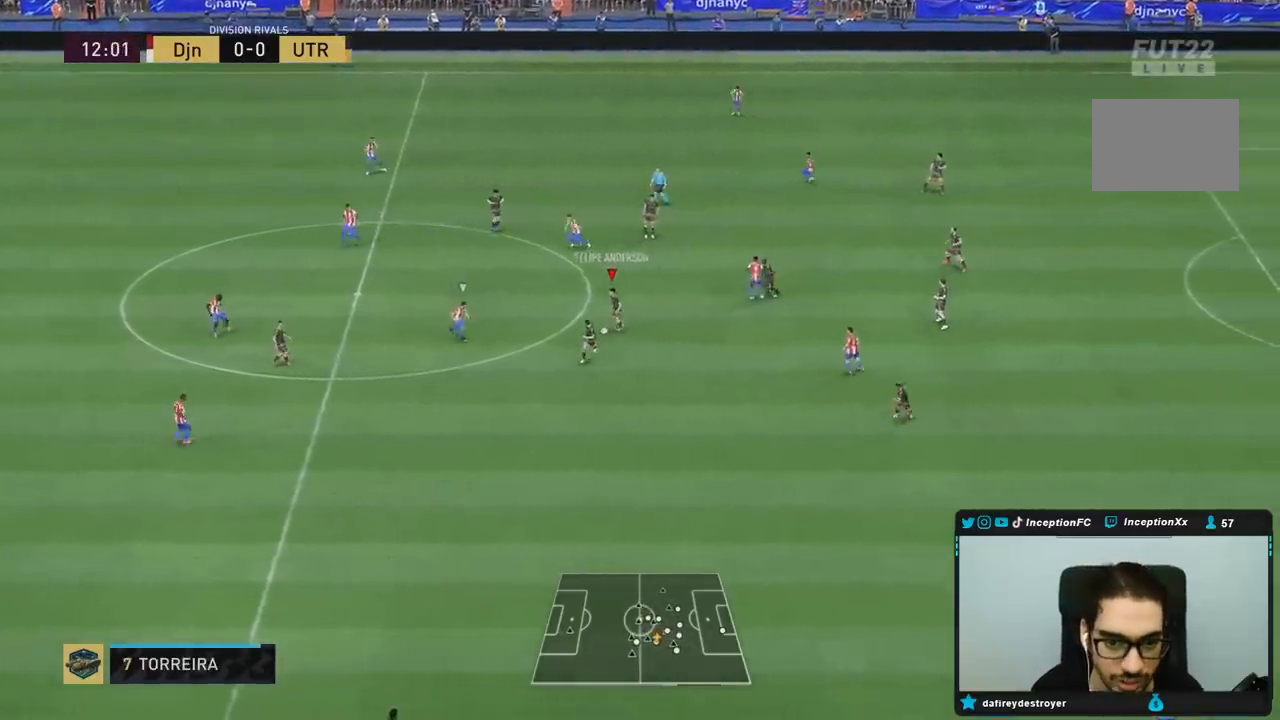
{"buttons": [], "left_stick": "right", "right_stick": "center", "events": [[67, "left_stick", "up"], [467, "left_stick", "right"]]}
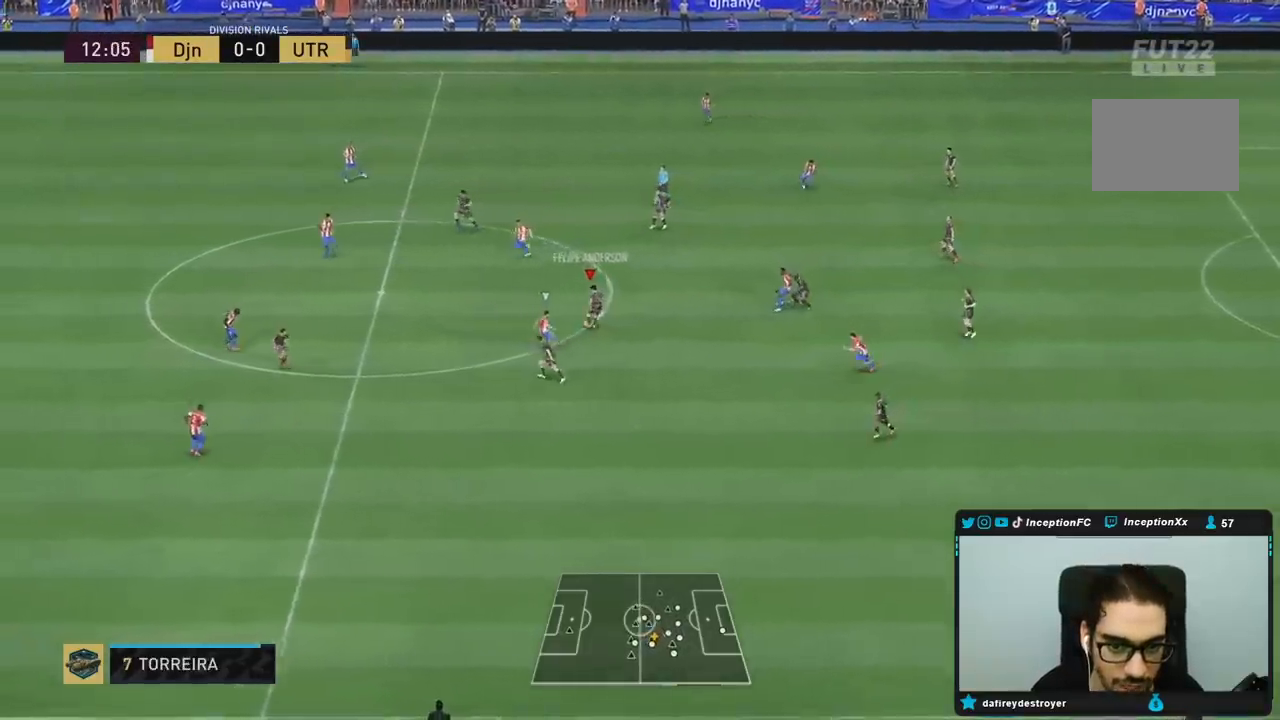
{"buttons": [], "left_stick": "center", "right_stick": "center", "events": [[67, "CROSS", "down"], [167, "CROSS", "up"], [350, "left_stick", "center"]]}
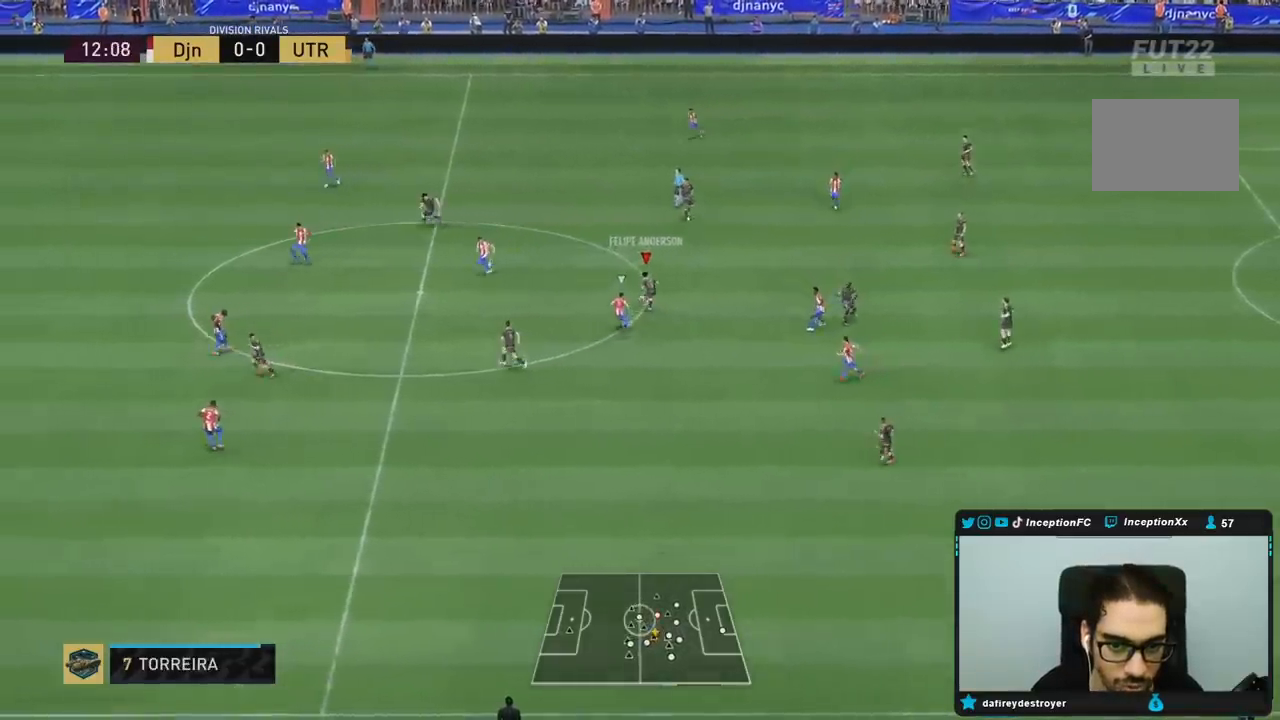
{"buttons": [], "left_stick": "left", "right_stick": "center", "events": [[183, "left_stick", "left"]]}
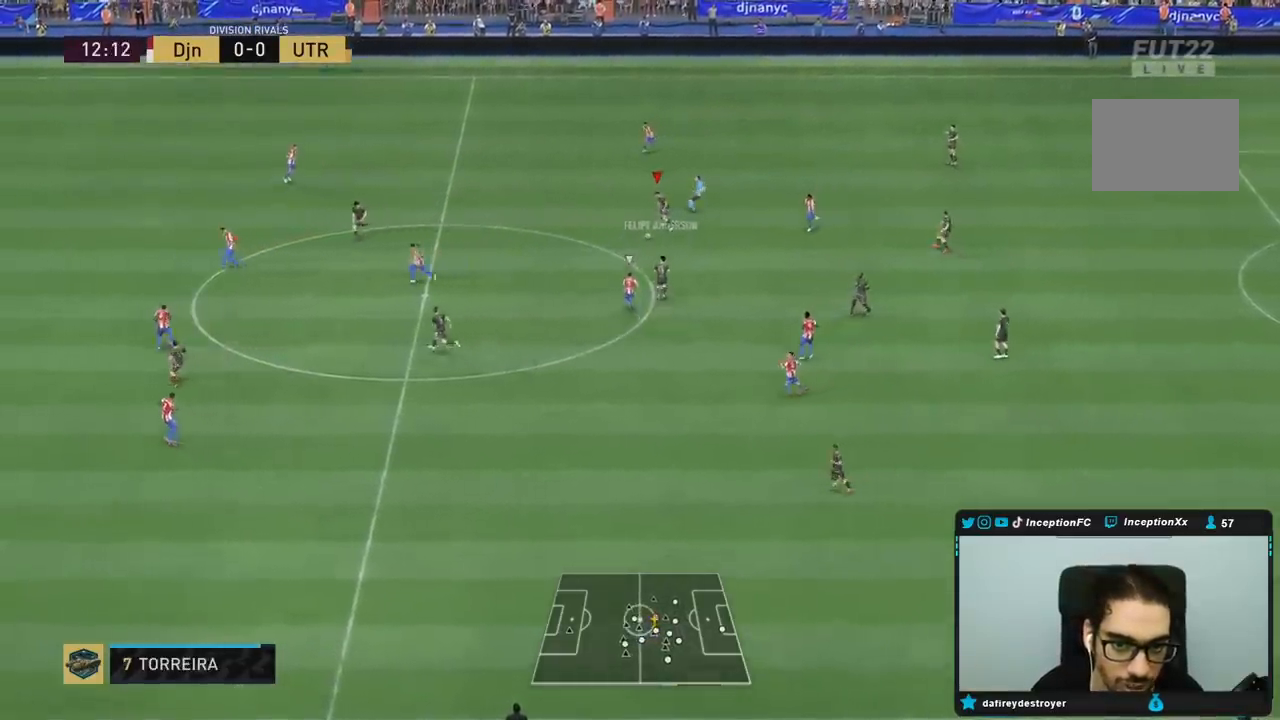
{"buttons": [], "left_stick": "down-left", "right_stick": "center", "events": [[200, "CROSS", "down"], [350, "CROSS", "up"], [350, "left_stick", "down-left"]]}
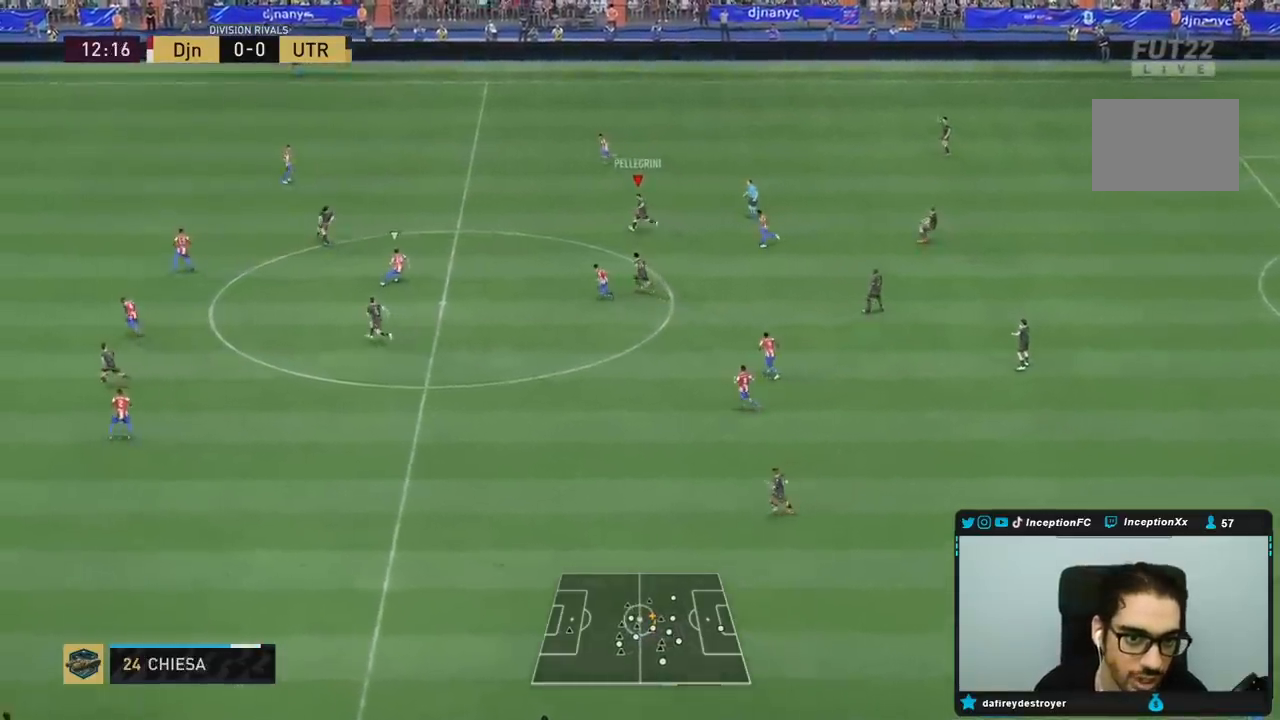
{"buttons": ["R2"], "left_stick": "left", "right_stick": "center", "events": [[133, "left_stick", "center"], [367, "R2", "down"], [467, "left_stick", "left"]]}
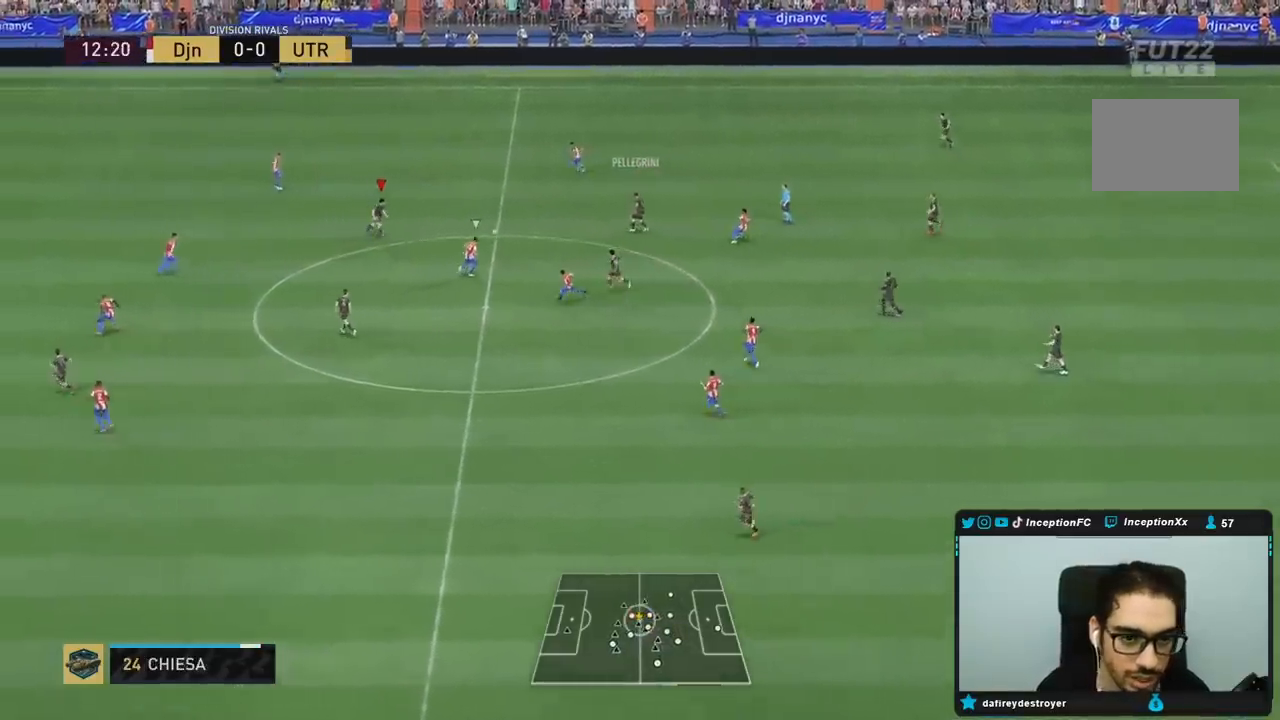
{"buttons": [], "left_stick": "left", "right_stick": "down-left", "events": [[100, "R2", "up"], [500, "right_stick", "down-left"]]}
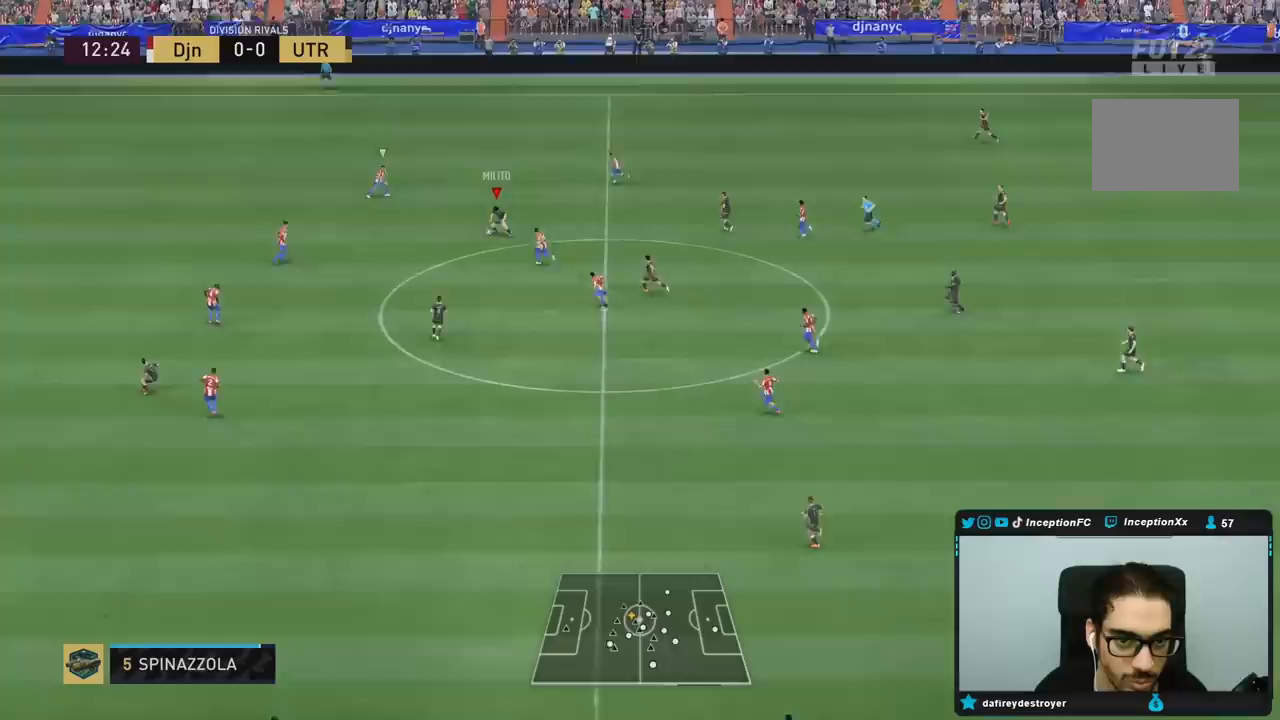
{"buttons": [], "left_stick": "center", "right_stick": "center", "events": [[33, "left_stick", "center"], [83, "right_stick", "down-right"], [183, "right_stick", "up-left"], [250, "right_stick", "center"]]}
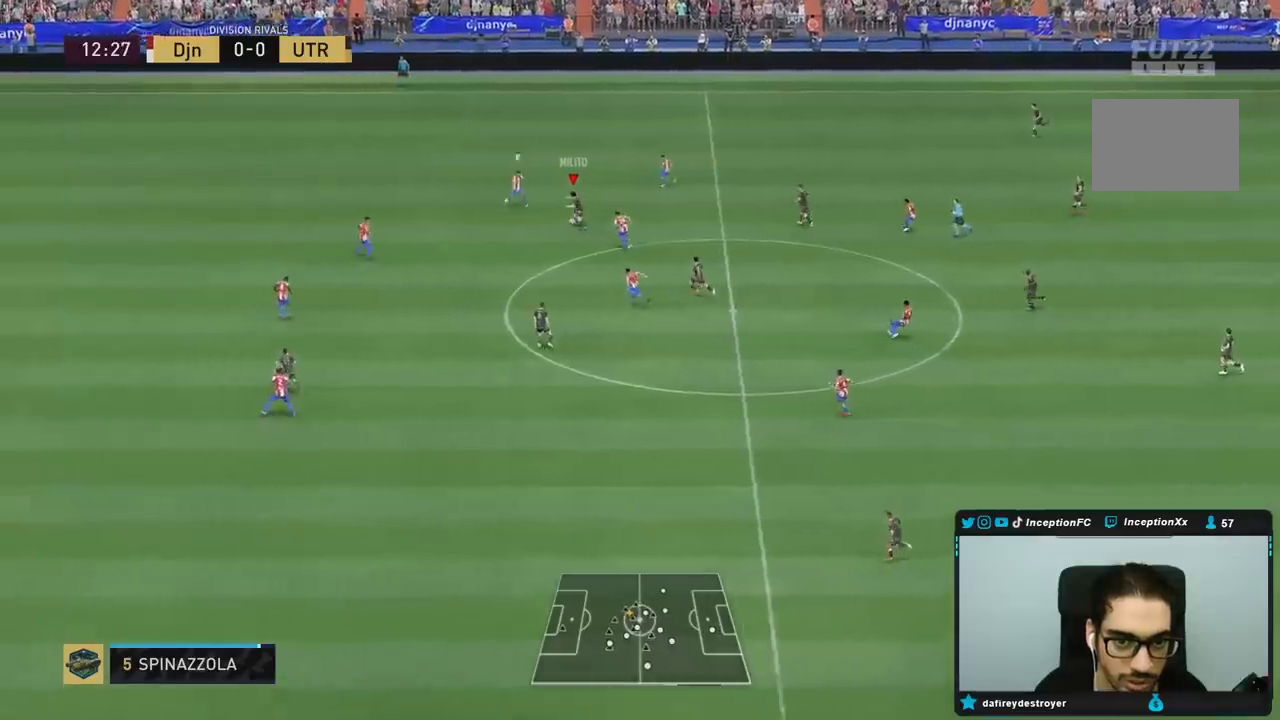
{"buttons": [], "left_stick": "right", "right_stick": "center", "events": [[217, "left_stick", "right"]]}
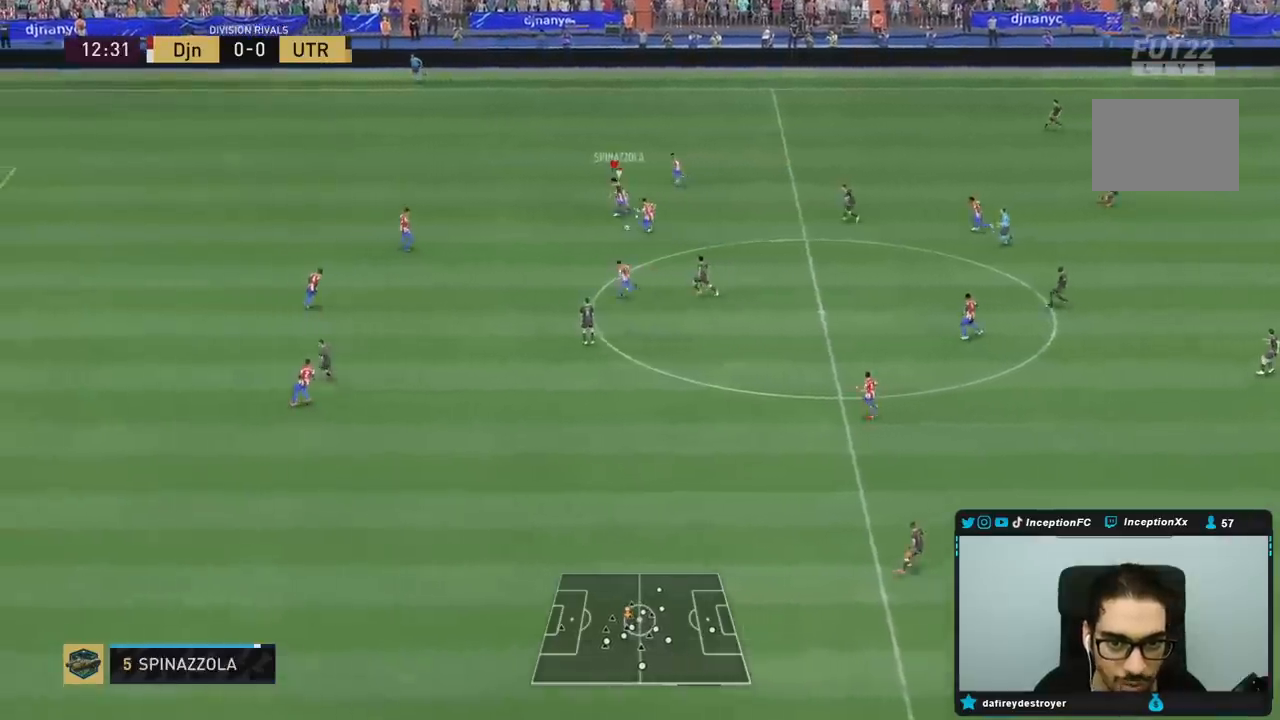
{"buttons": ["L2"], "left_stick": "right", "right_stick": "down", "events": [[283, "L2", "down"], [433, "right_stick", "down"]]}
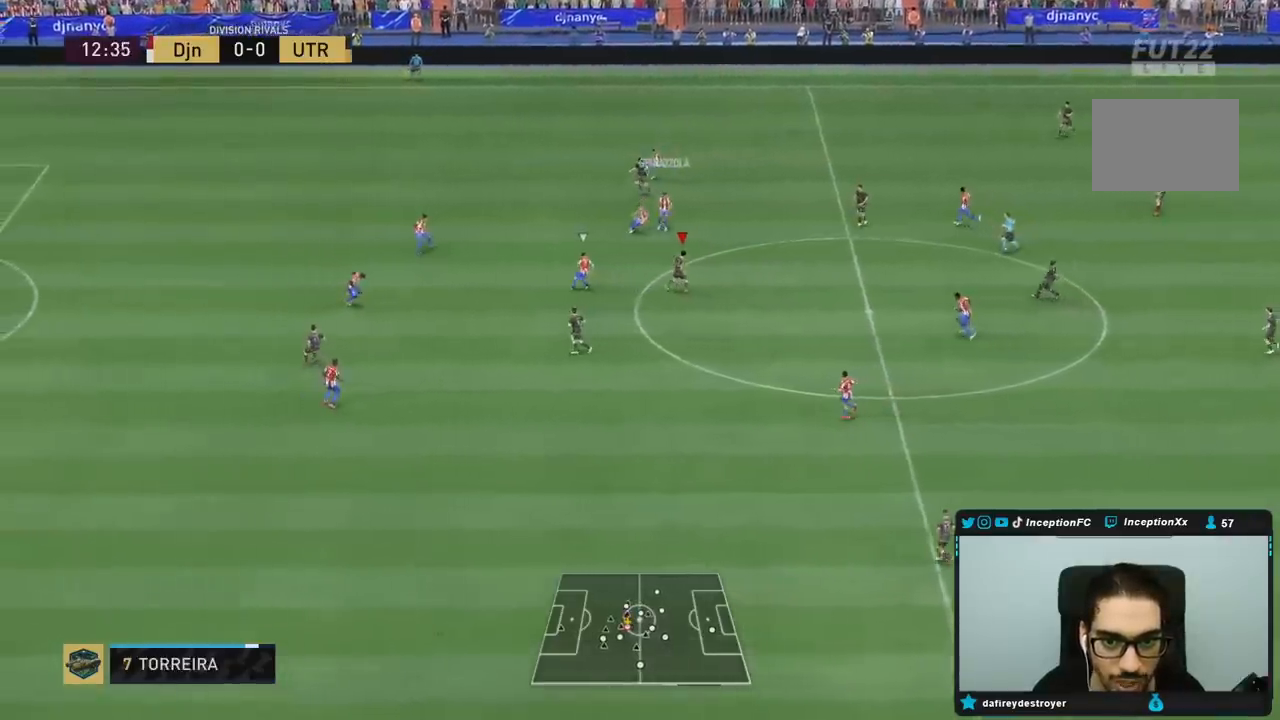
{"buttons": [], "left_stick": "center", "right_stick": "center", "events": [[17, "right_stick", "center"], [33, "L2", "up"], [217, "CROSS", "down"], [350, "CROSS", "up"], [483, "left_stick", "center"]]}
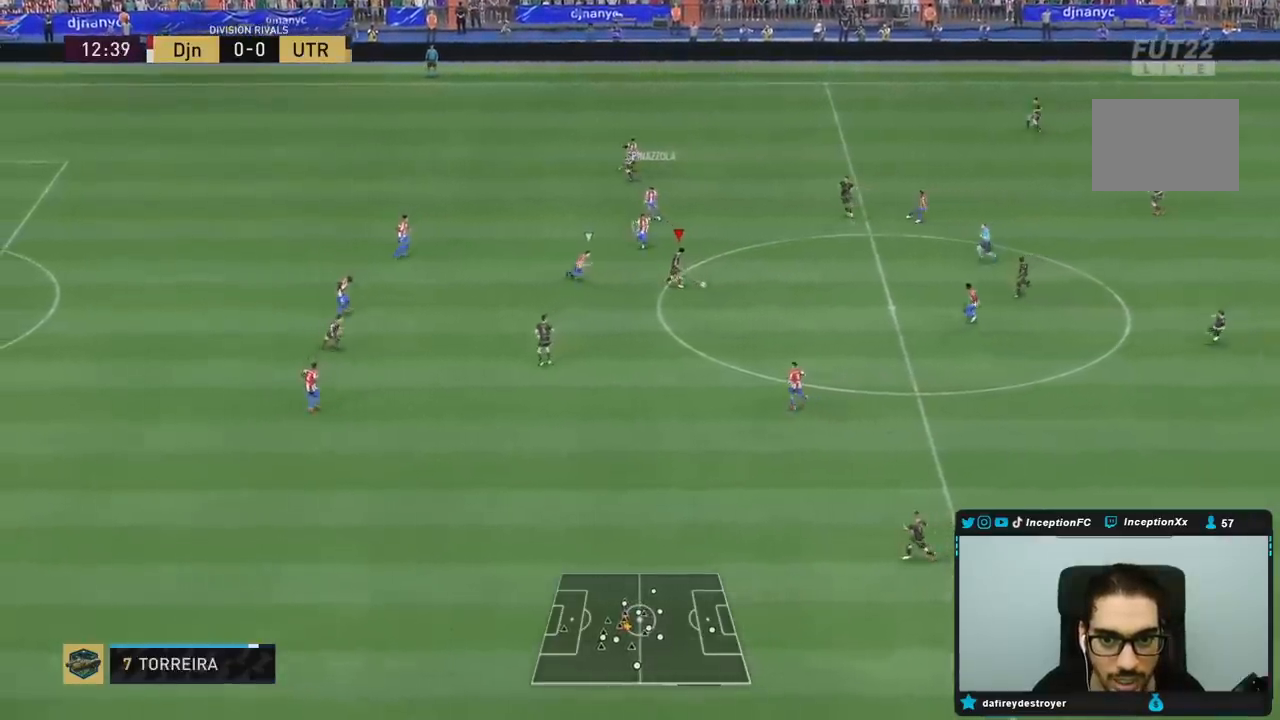
{"buttons": [], "left_stick": "up", "right_stick": "center", "events": [[200, "left_stick", "down-left"], [433, "left_stick", "up"]]}
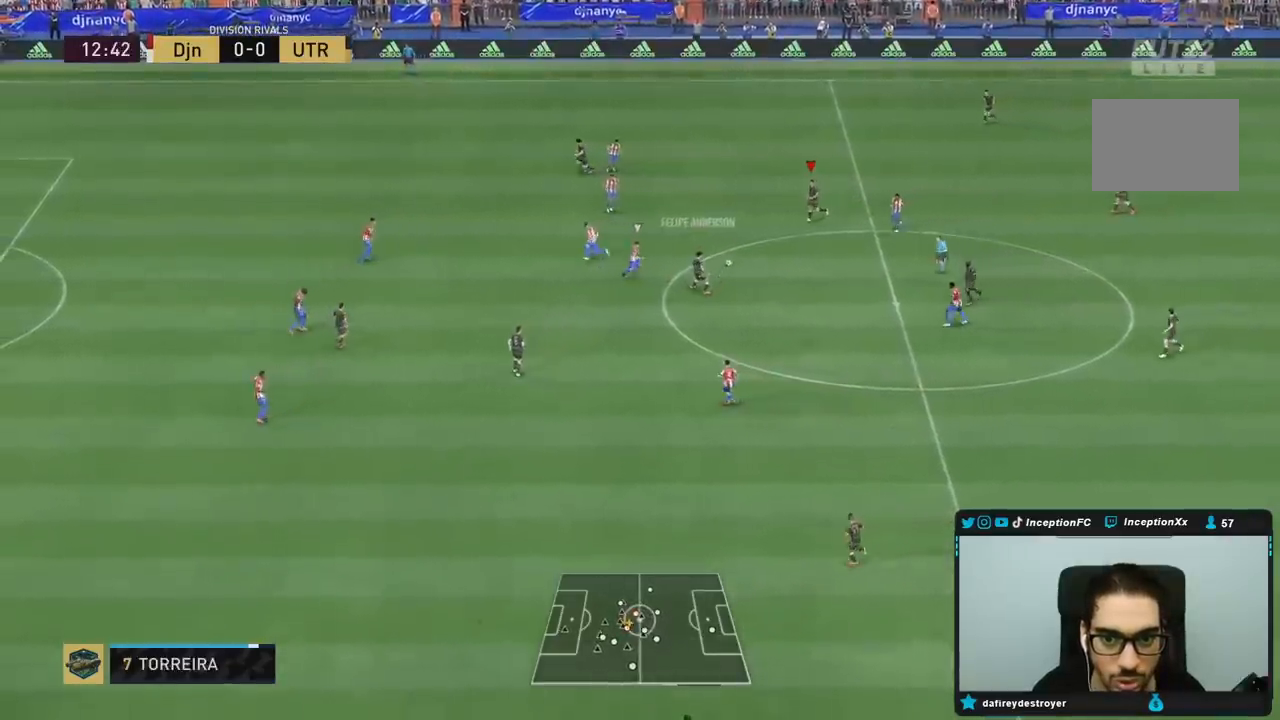
{"buttons": [], "left_stick": "left", "right_stick": "center", "events": [[200, "left_stick", "left"]]}
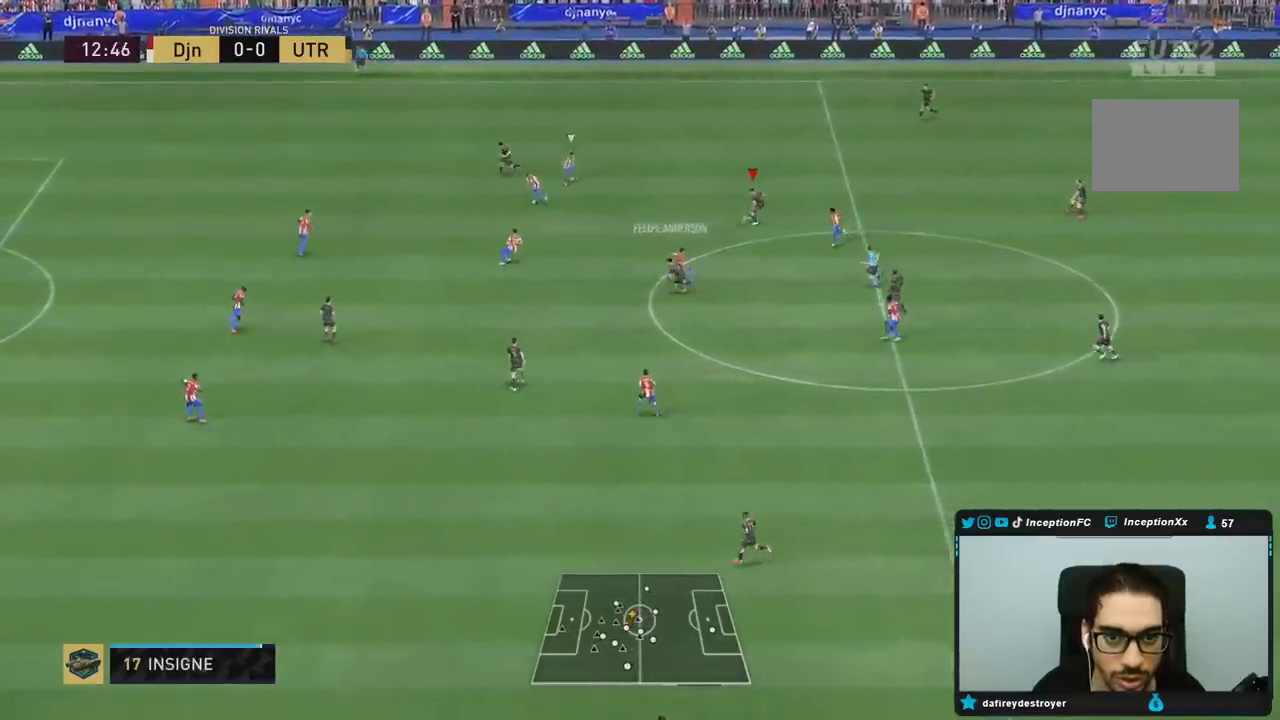
{"buttons": [], "left_stick": "center", "right_stick": "center", "events": [[400, "left_stick", "center"]]}
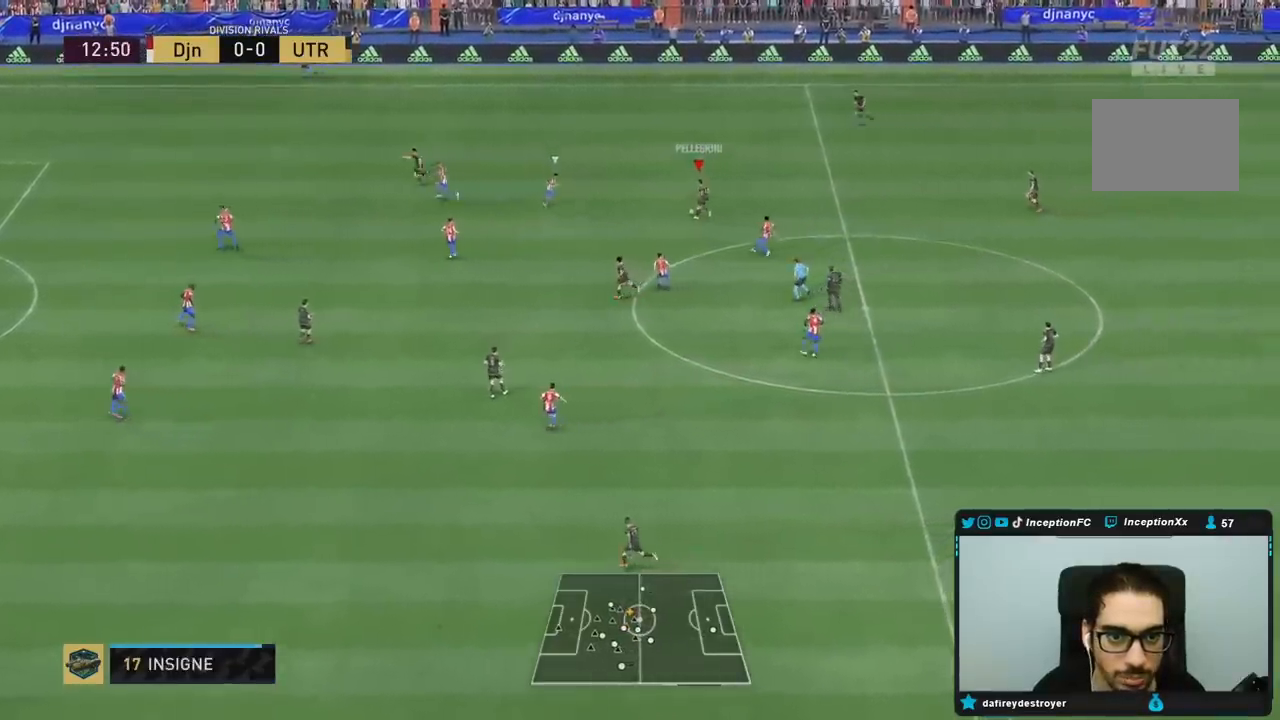
{"buttons": ["TRIANGLE", "L1", "R1"], "left_stick": "left", "right_stick": "center", "events": [[17, "left_stick", "up-right"], [217, "left_stick", "up"], [317, "L1", "down"], [317, "R1", "down"], [317, "TRIANGLE", "down"], [350, "left_stick", "left"]]}
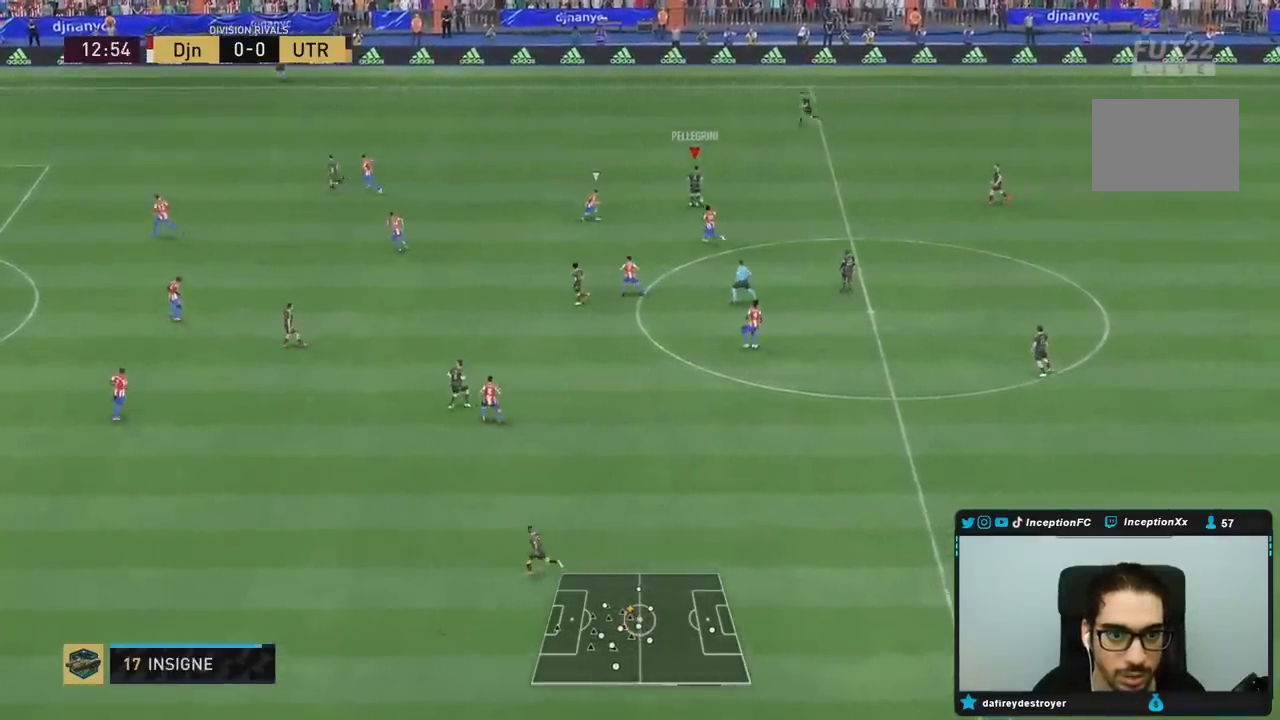
{"buttons": ["R2"], "left_stick": "left", "right_stick": "center", "events": [[50, "TRIANGLE", "up"], [283, "R1", "up"], [317, "L1", "up"], [383, "R2", "down"]]}
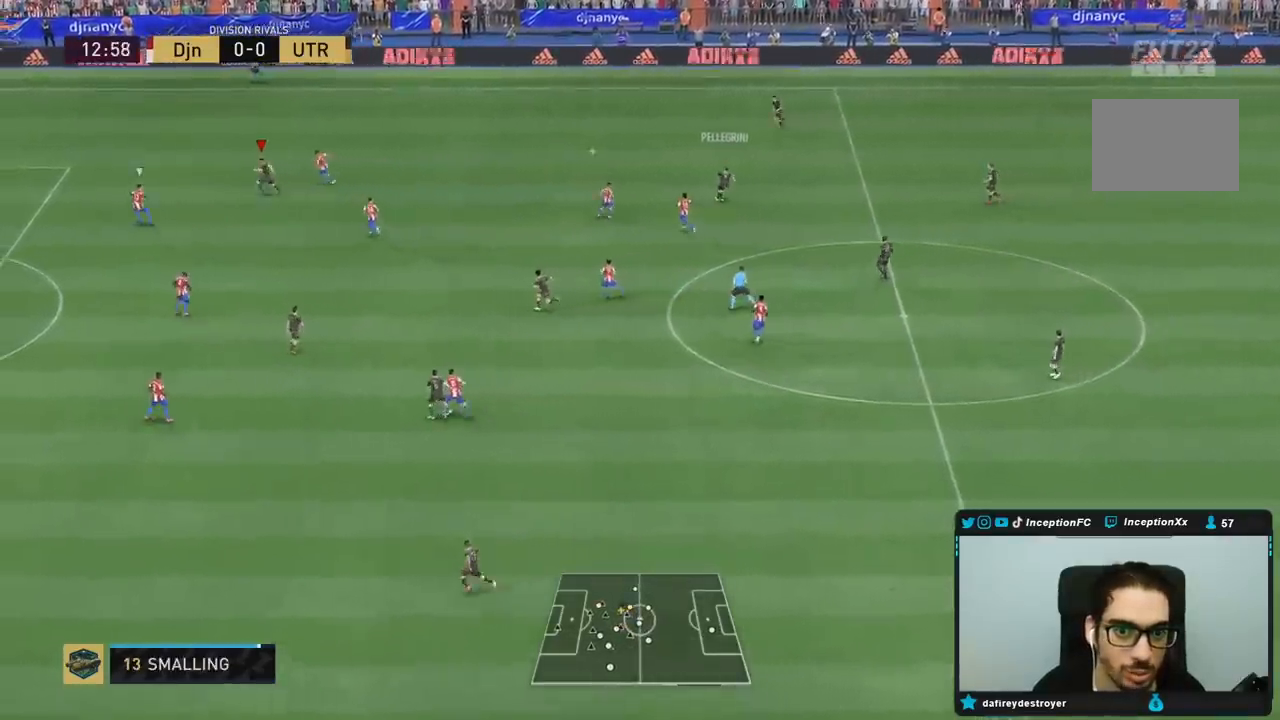
{"buttons": ["R2"], "left_stick": "left", "right_stick": "center", "events": []}
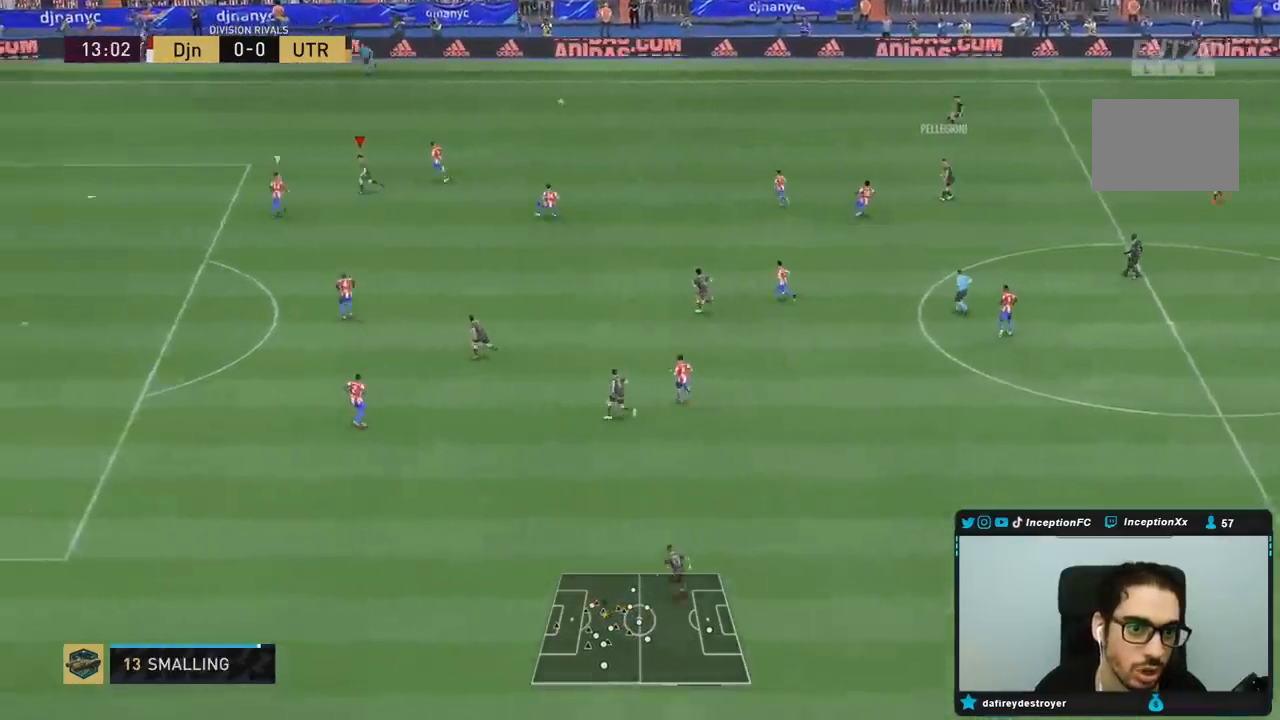
{"buttons": ["R2"], "left_stick": "left", "right_stick": "center", "events": []}